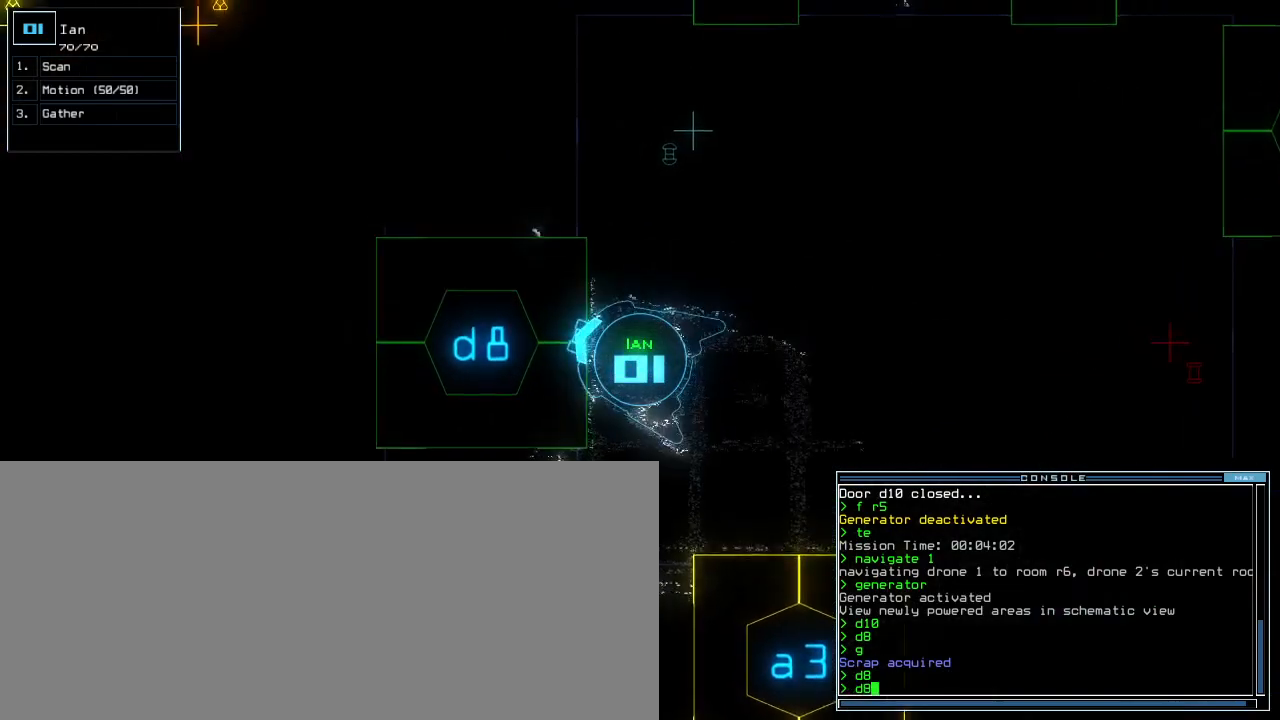
Gameplay with keyboard; each line is a JSON object with the keys held at the frame after it. "events" lists presses ("down") and releases ("up") of ".", "0", "1", "2", "3", "4", "5", "6", "7", "8", "9", "a", "b", "backspace", "c", "caps_lock", "comma", "ctrl_l", "ctrl_r", "d", "down", "e", "equals", "escape", "f", "g", "h", "i", "j", "k", "l", "left", "m", "minus", "n", "o", "p", "q", "quote", "r", "return", "right", "s", "semicolon", "shift_l", "shift_r", "space", "t", "tab", "tilde", "u", "up", "v", "w", "x", "y" and "z" between this image and that frame as [ms after this image, input, new state], when the widget could be followed in between. No other keys are recorded. Mouse input is not recorded. Not read: other_keys.
{"keys": [], "events": [[200, "space", "down"], [260, "space", "up"], [340, "space", "down"], [400, "space", "up"]]}
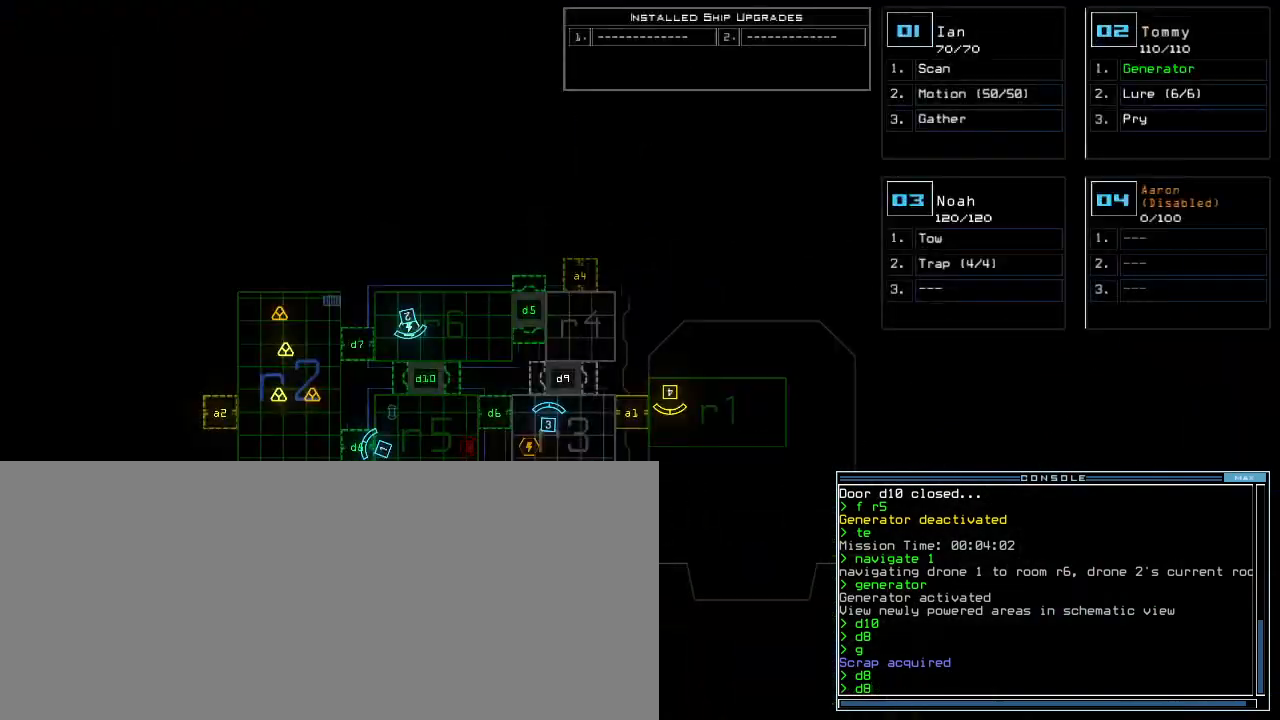
{"keys": [], "events": [[320, "space", "down"], [380, "space", "up"]]}
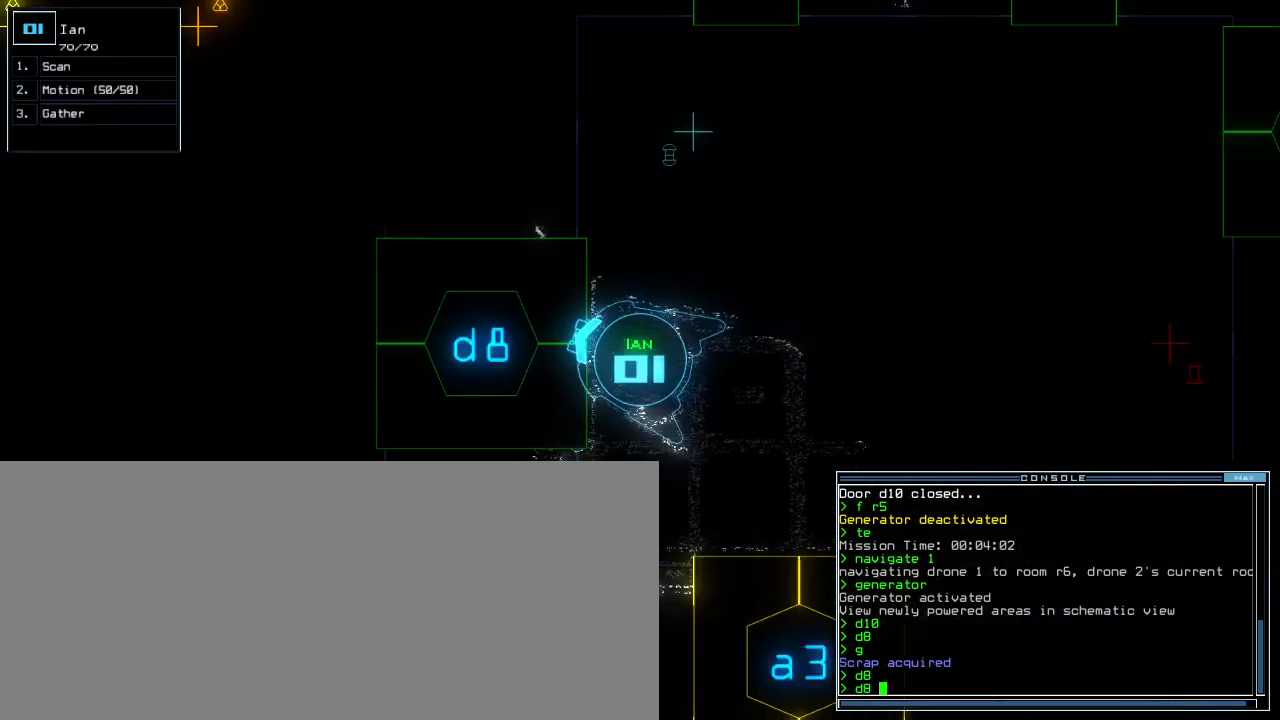
{"keys": [], "events": []}
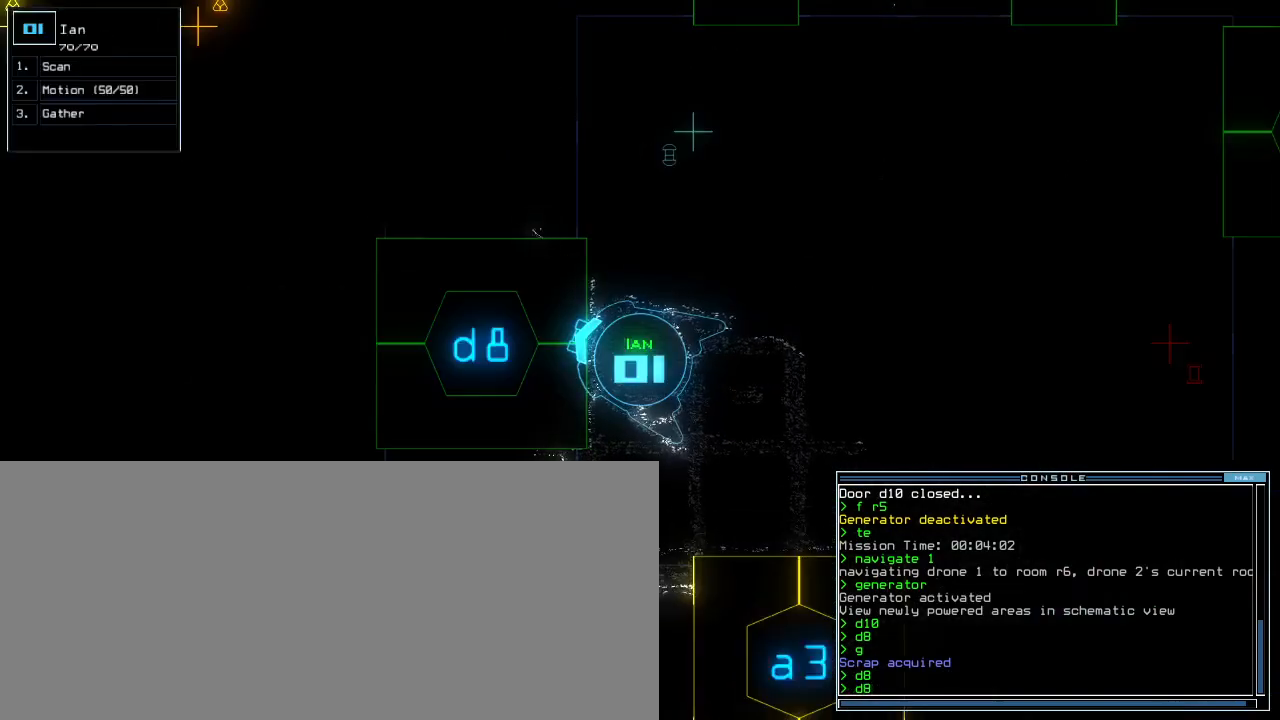
{"keys": [], "events": []}
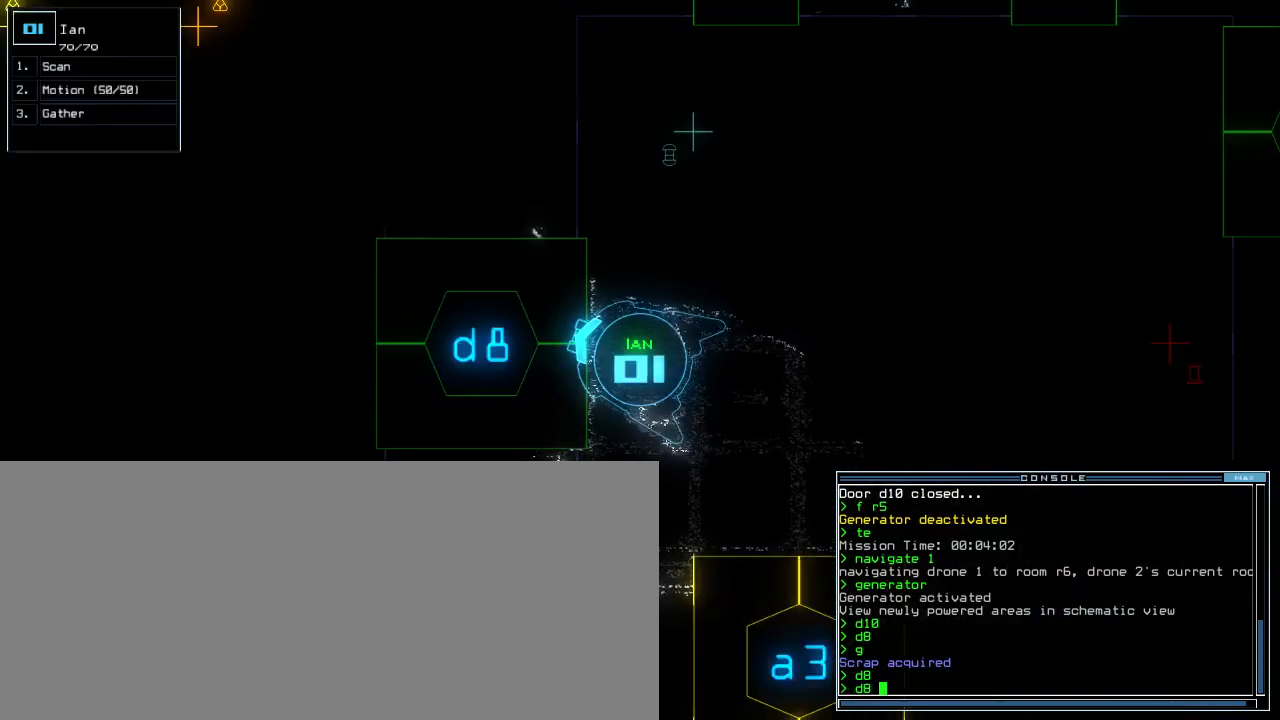
{"keys": [], "events": []}
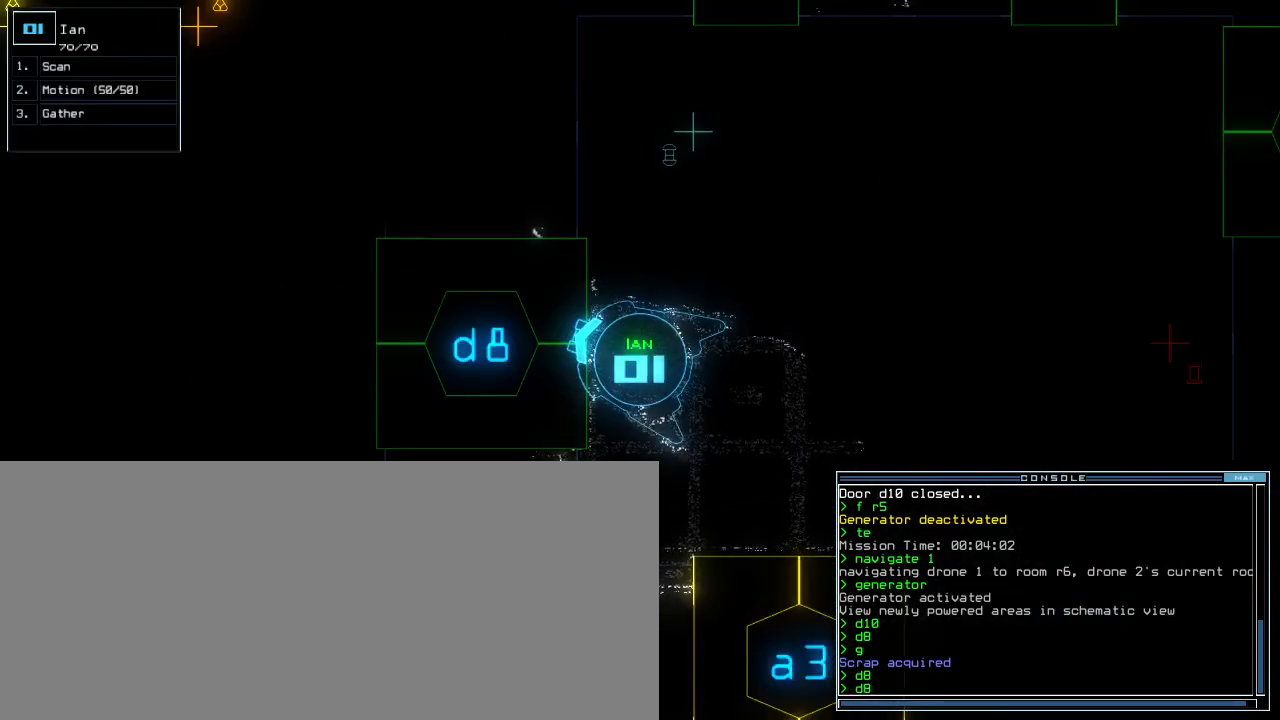
{"keys": [], "events": []}
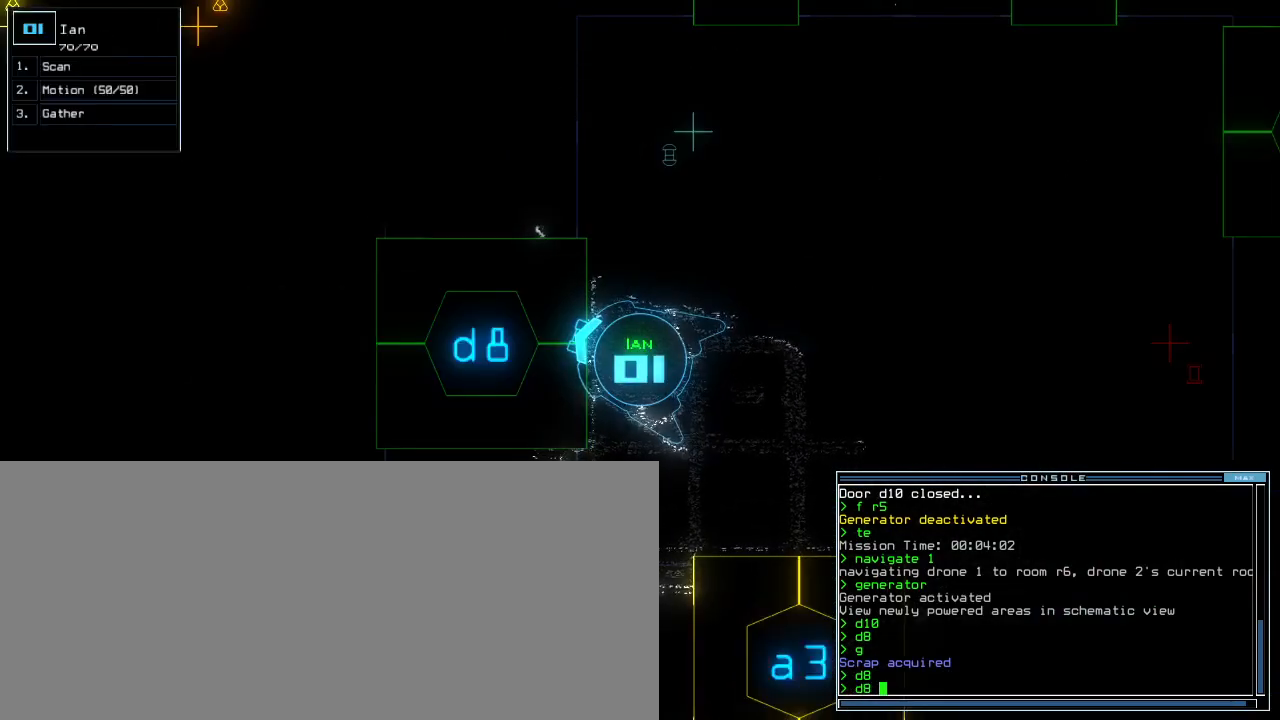
{"keys": [], "events": [[220, "return", "down"], [320, "return", "up"]]}
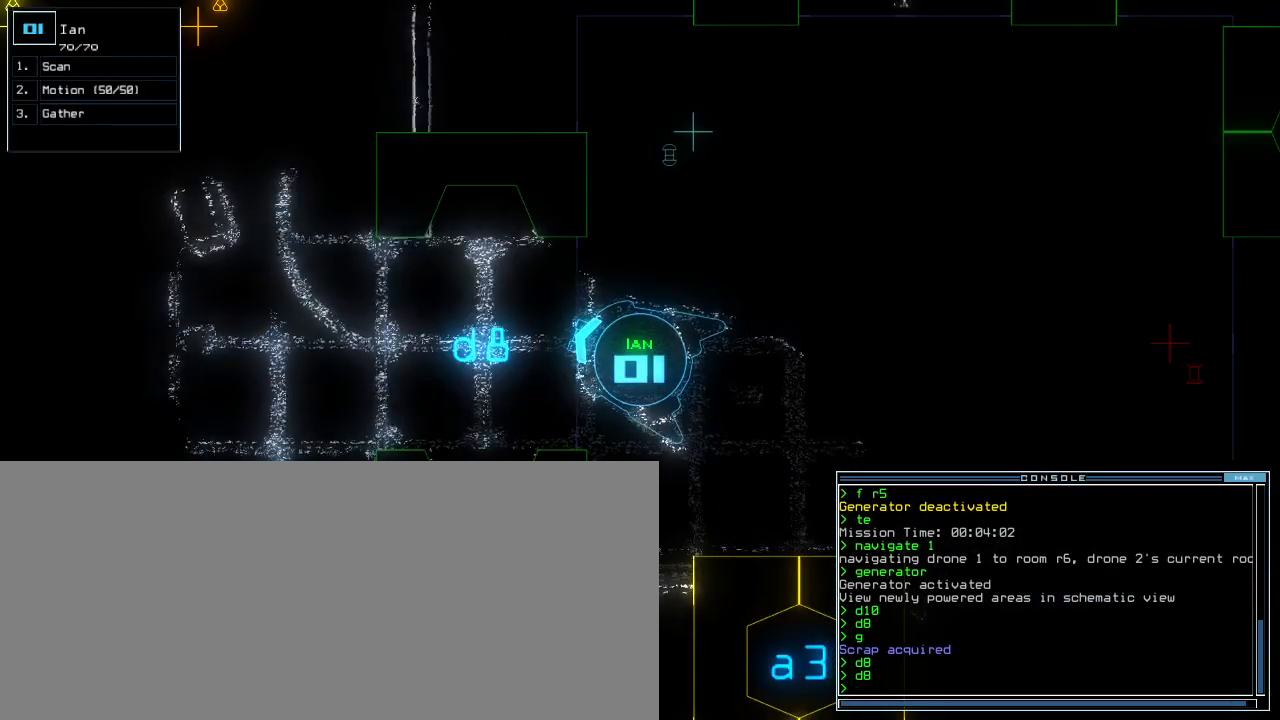
{"keys": ["left"], "events": [[480, "left", "down"]]}
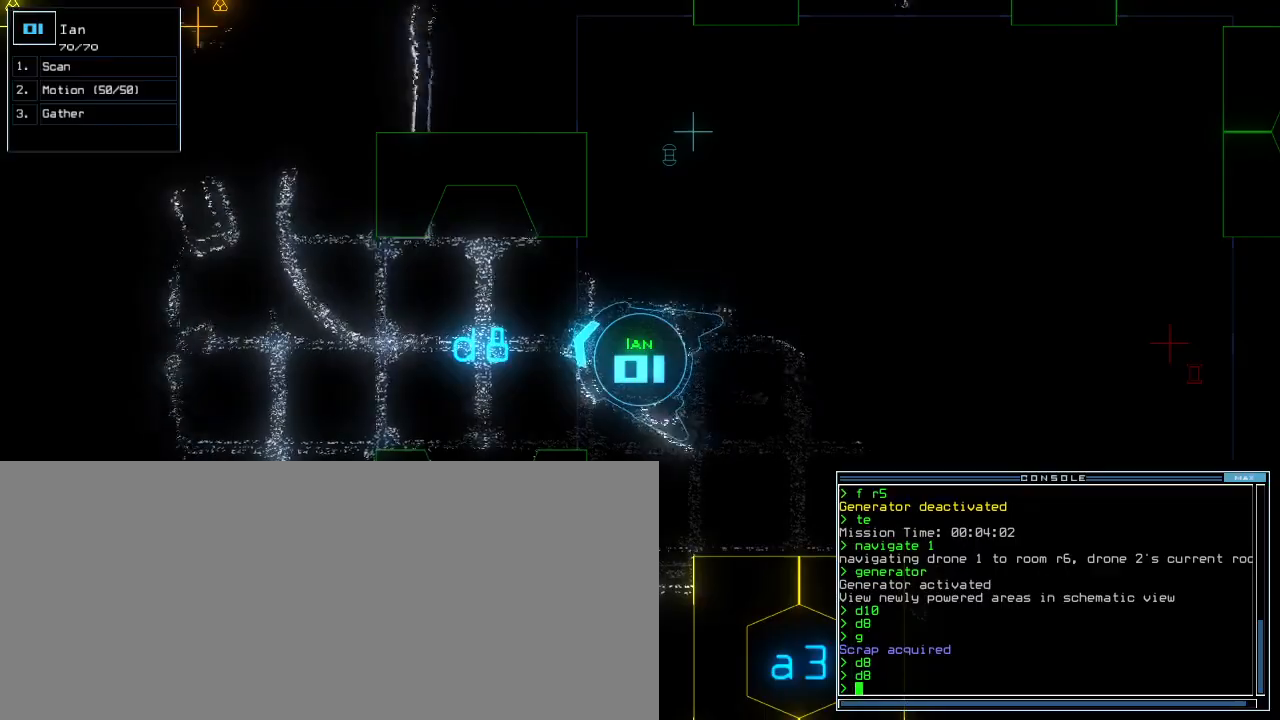
{"keys": ["up"], "events": [[20, "up", "down"], [120, "left", "up"], [300, "right", "down"], [400, "right", "up"]]}
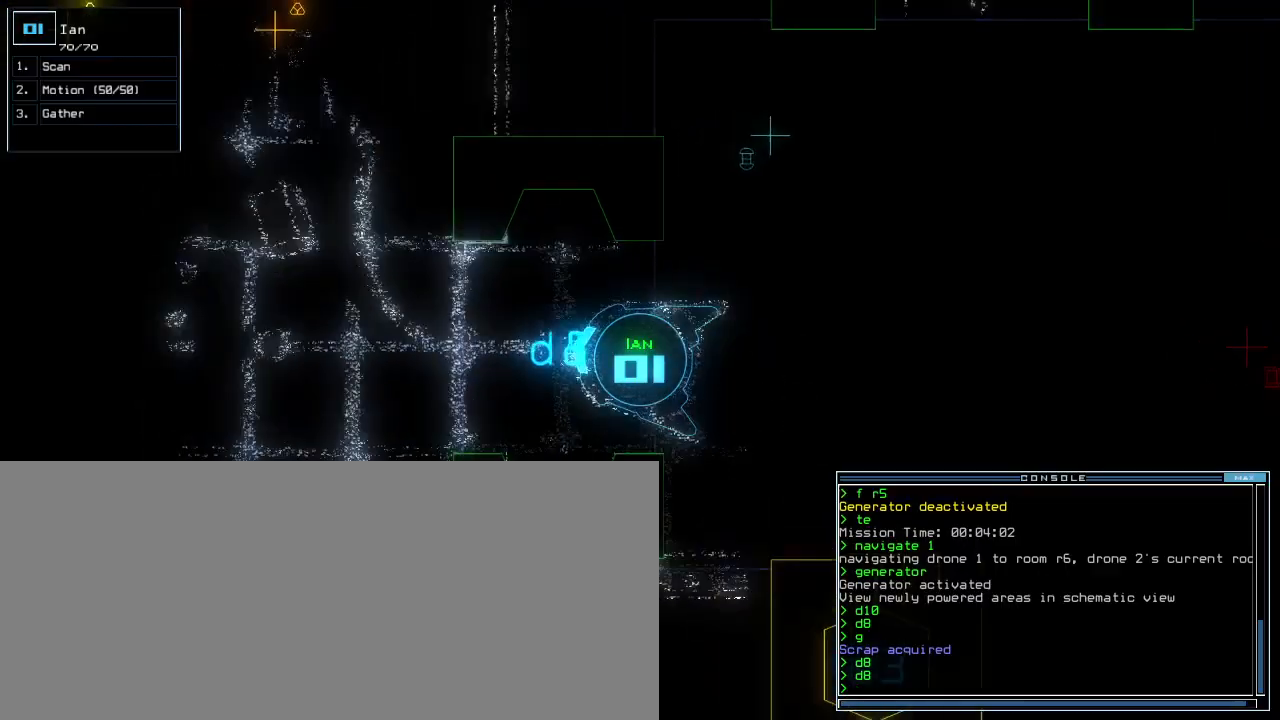
{"keys": ["up"], "events": []}
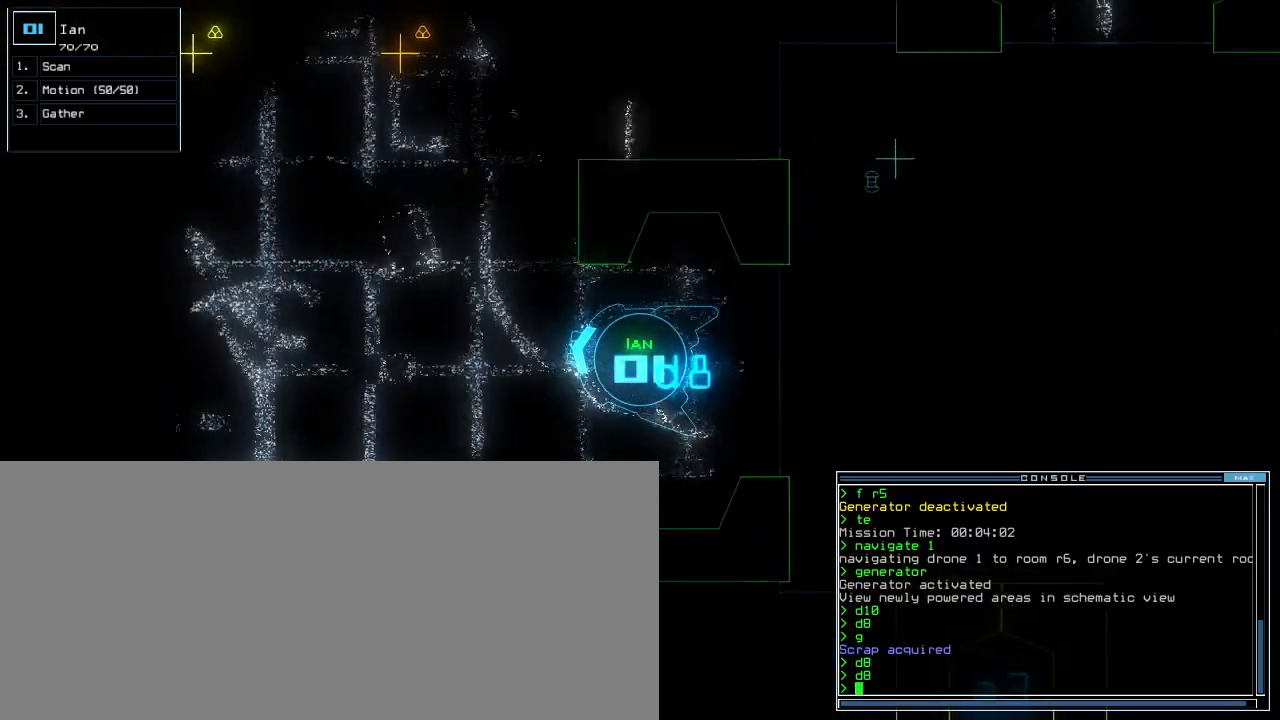
{"keys": ["right", "up"], "events": [[160, "right", "down"], [240, "right", "up"], [360, "right", "down"]]}
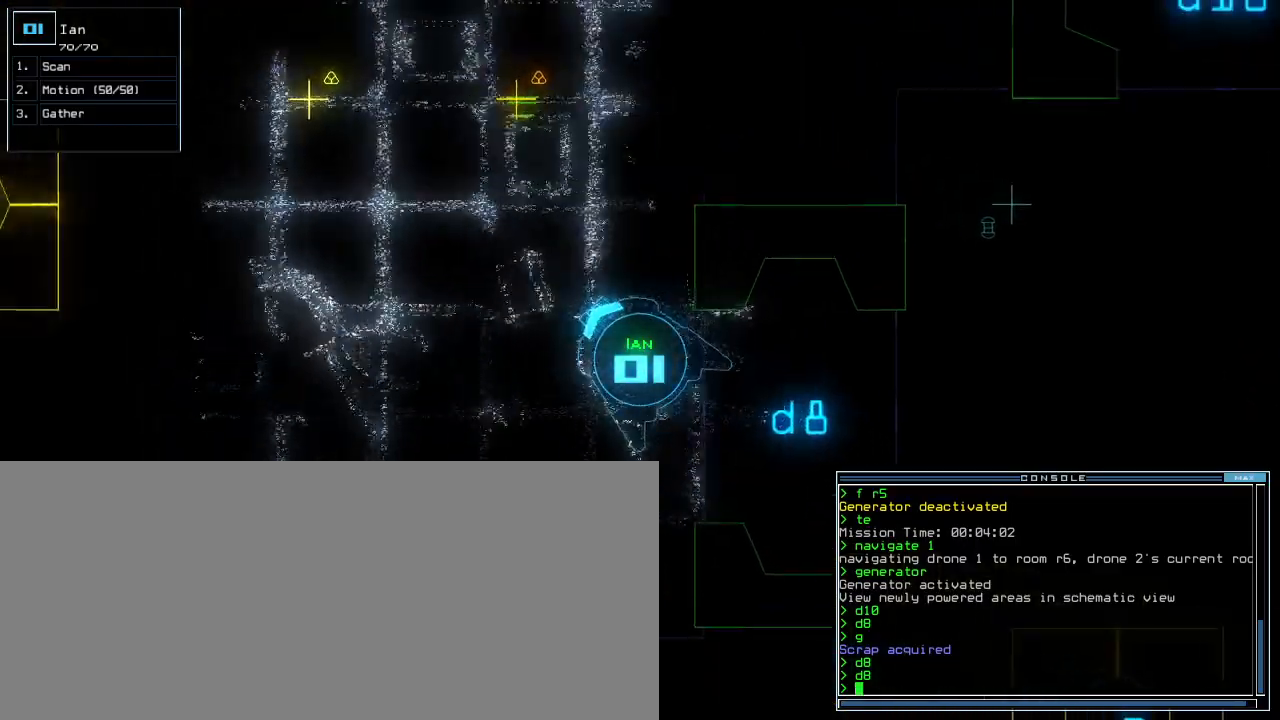
{"keys": ["up"], "events": [[60, "right", "up"], [240, "right", "down"], [320, "right", "up"]]}
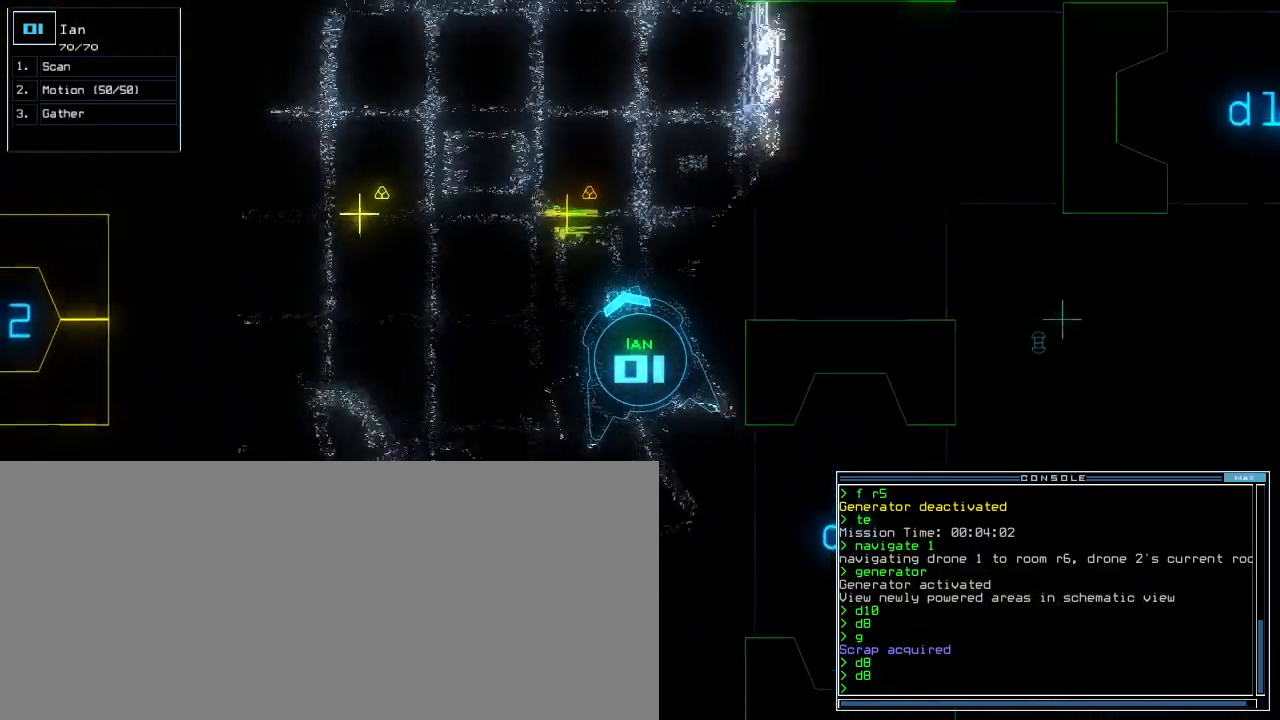
{"keys": ["return", "up"], "events": [[400, "g", "down"], [460, "return", "down"], [500, "g", "up"]]}
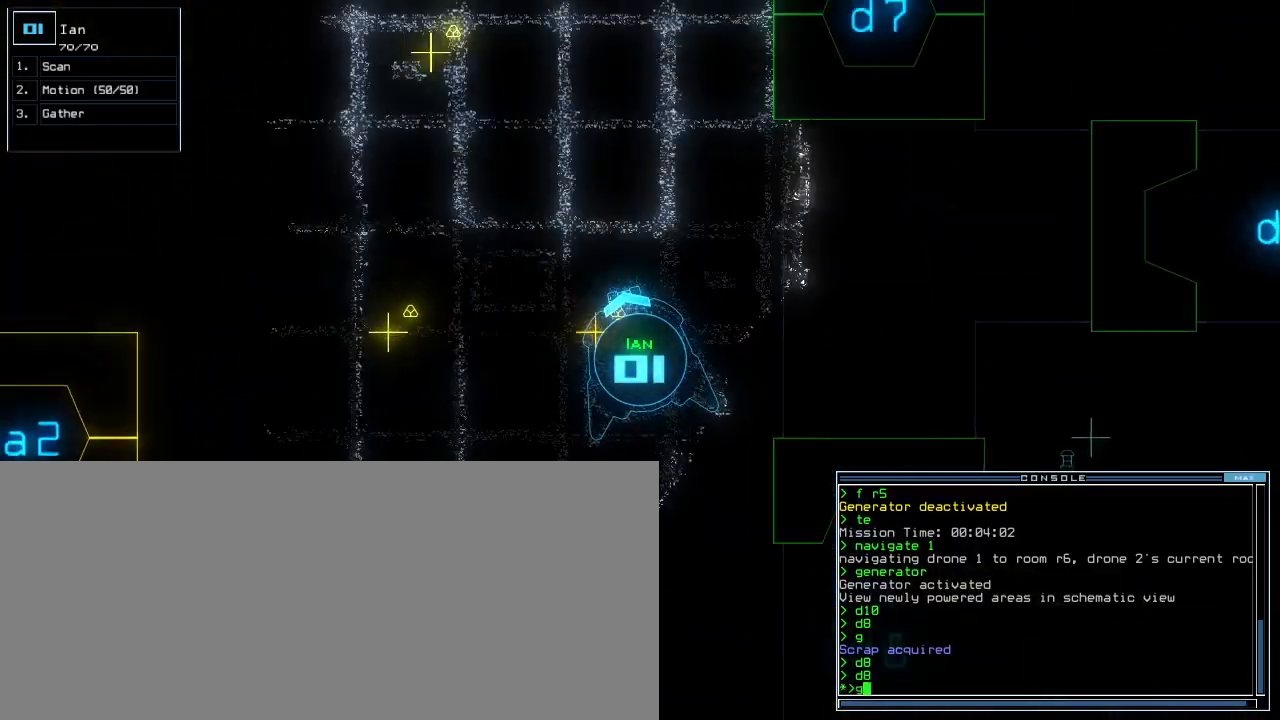
{"keys": [], "events": [[20, "return", "up"], [40, "up", "up"], [200, "left", "down"], [260, "left", "up"]]}
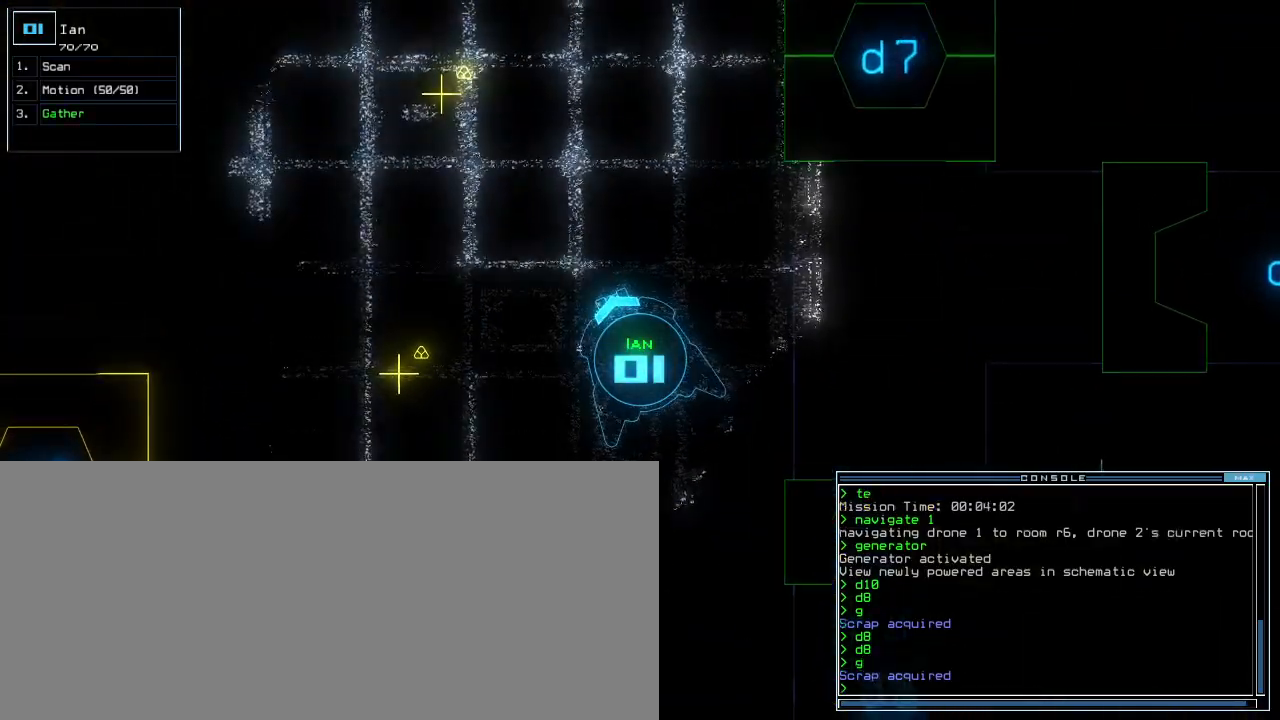
{"keys": ["right"], "events": [[220, "right", "down"], [300, "right", "up"], [440, "right", "down"]]}
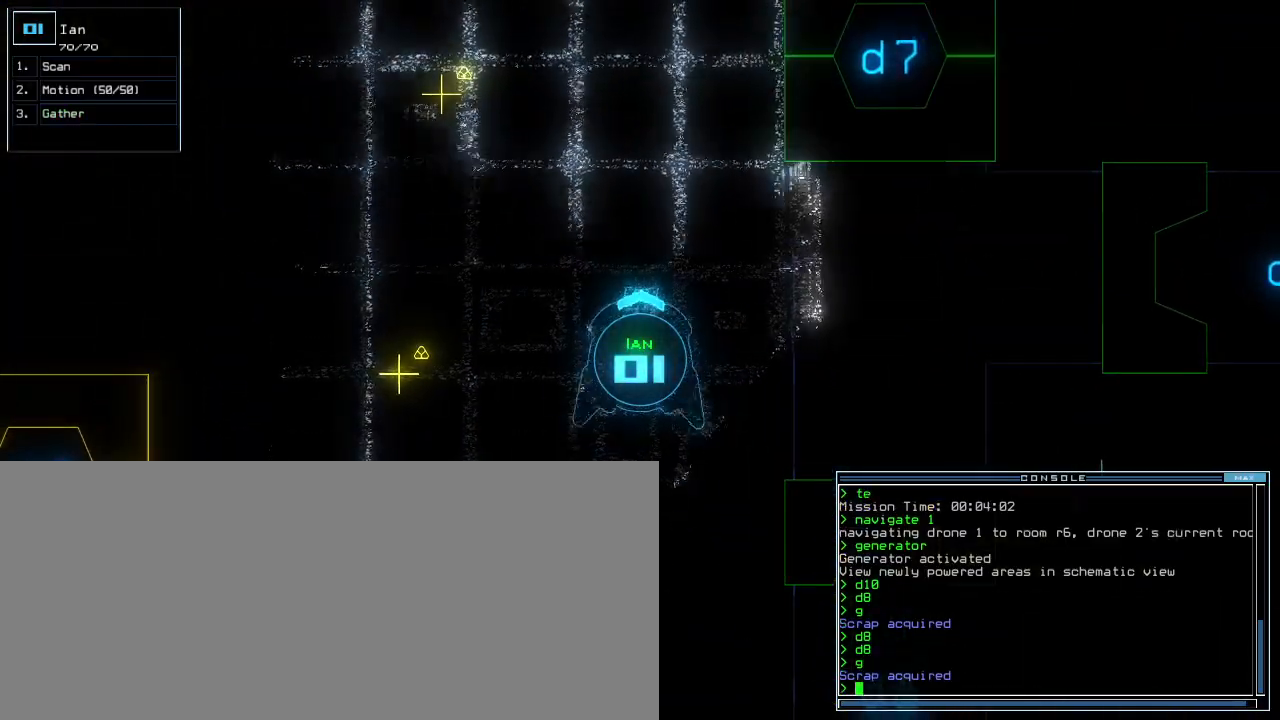
{"keys": ["down", "right"], "events": [[160, "down", "down"]]}
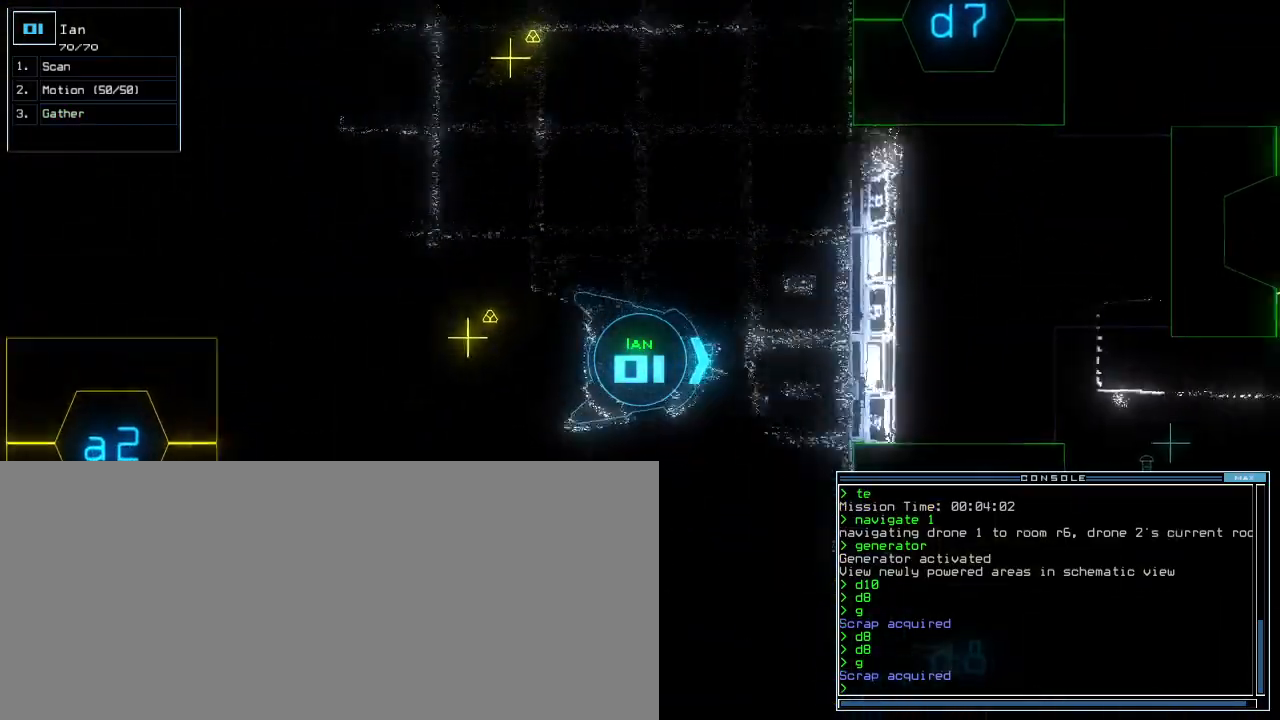
{"keys": ["down", "left"], "events": [[60, "right", "up"], [320, "left", "down"]]}
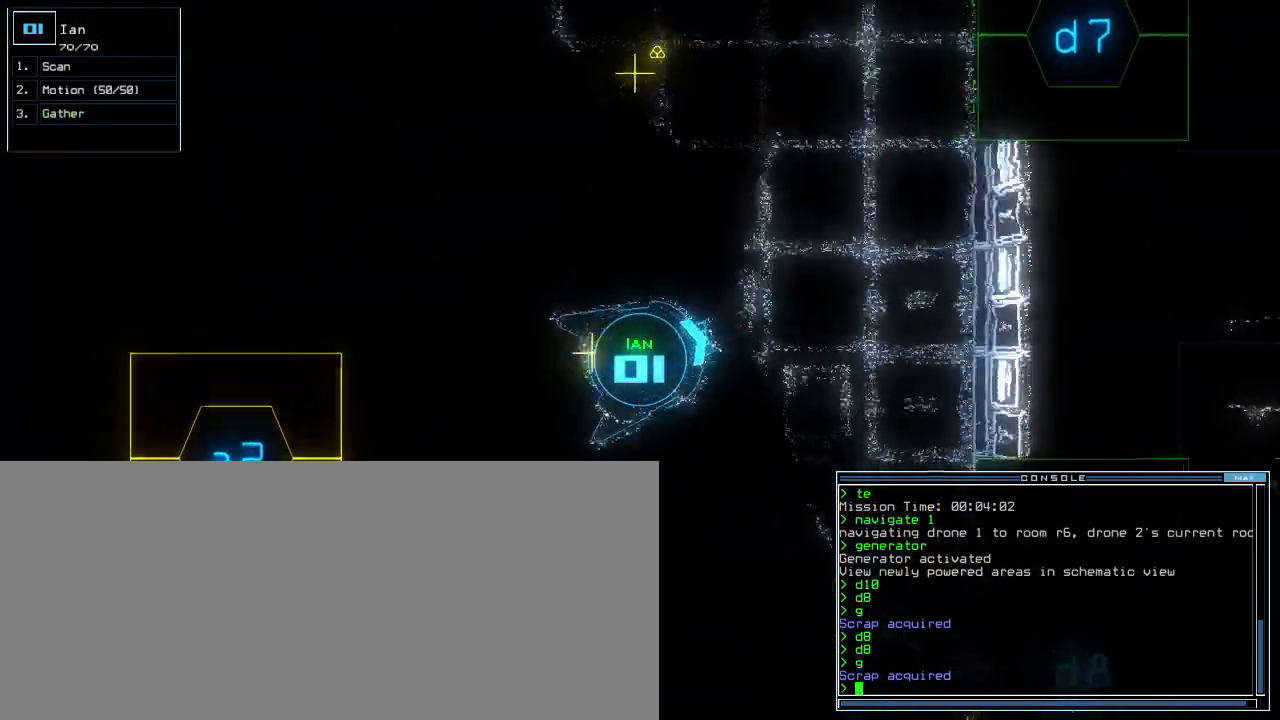
{"keys": ["up"], "events": [[20, "g", "down"], [40, "down", "up"], [100, "g", "up"], [140, "return", "down"], [200, "return", "up"], [360, "up", "down"], [380, "left", "up"]]}
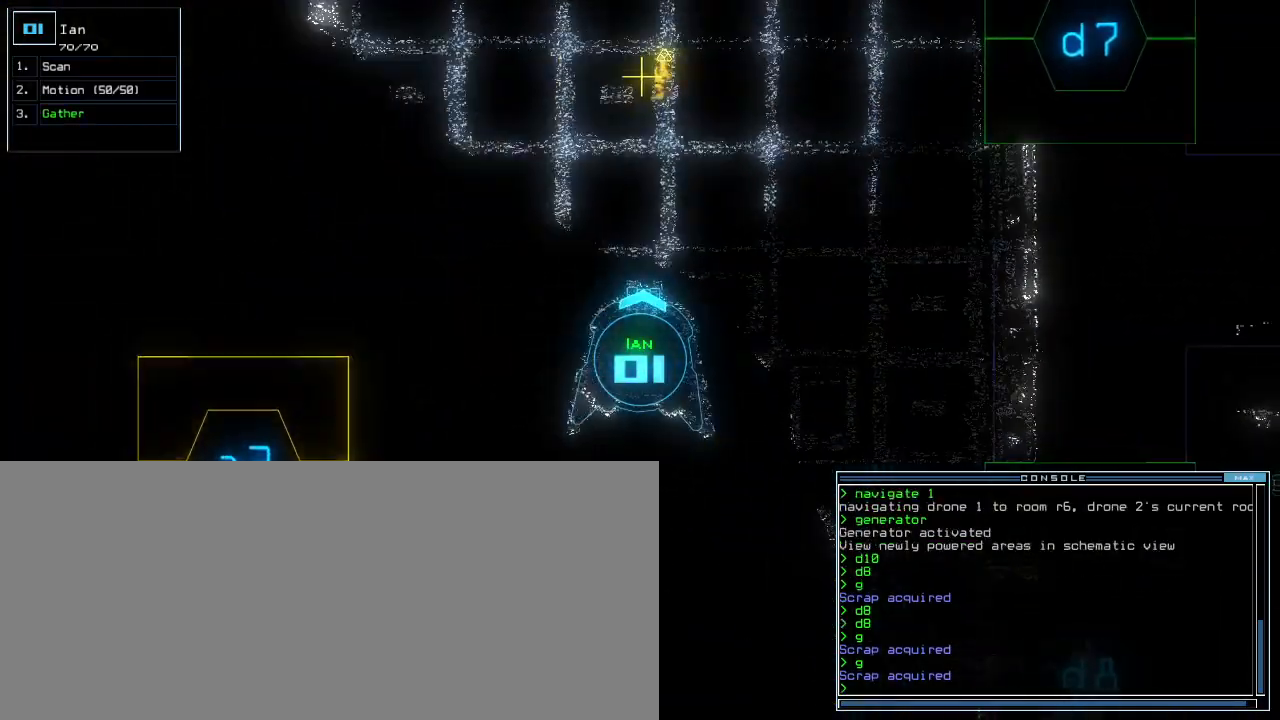
{"keys": ["left", "up"], "events": [[140, "right", "down"], [220, "right", "up"], [420, "left", "down"]]}
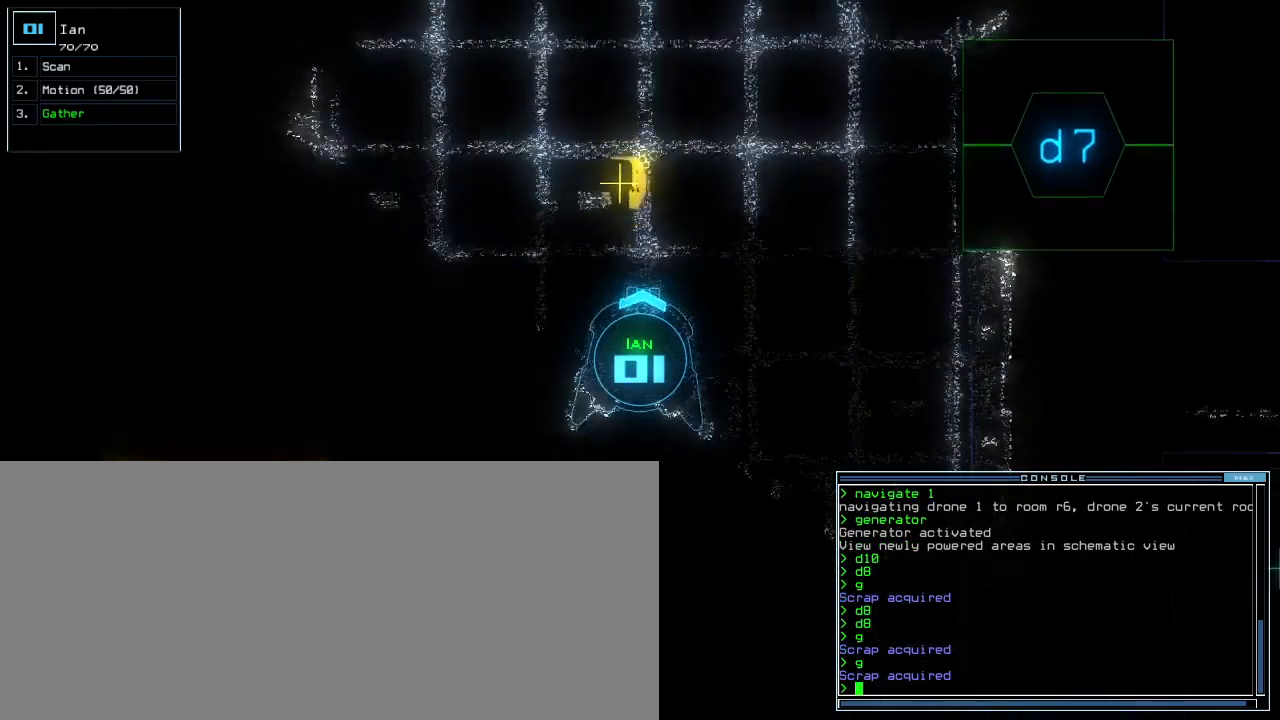
{"keys": ["g", "up"], "events": [[20, "left", "up"], [480, "g", "down"]]}
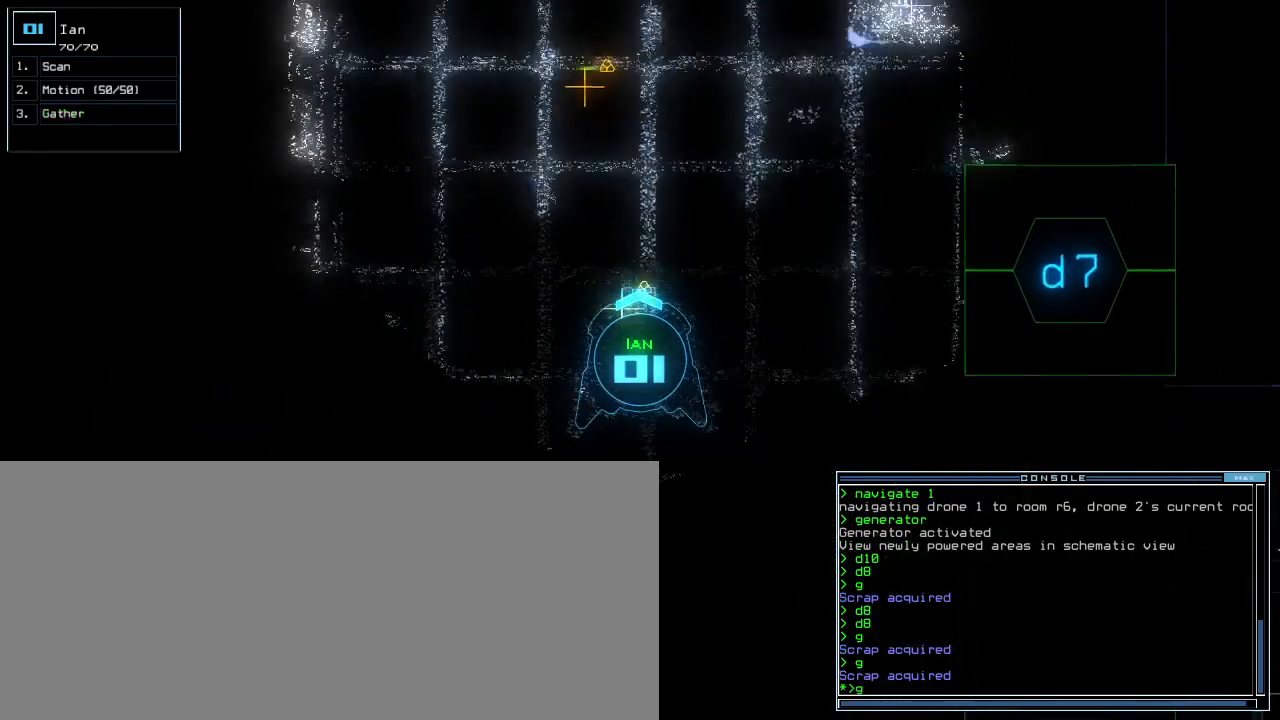
{"keys": ["up"], "events": [[40, "g", "up"], [60, "return", "down"], [160, "return", "up"], [220, "left", "down"], [320, "left", "up"]]}
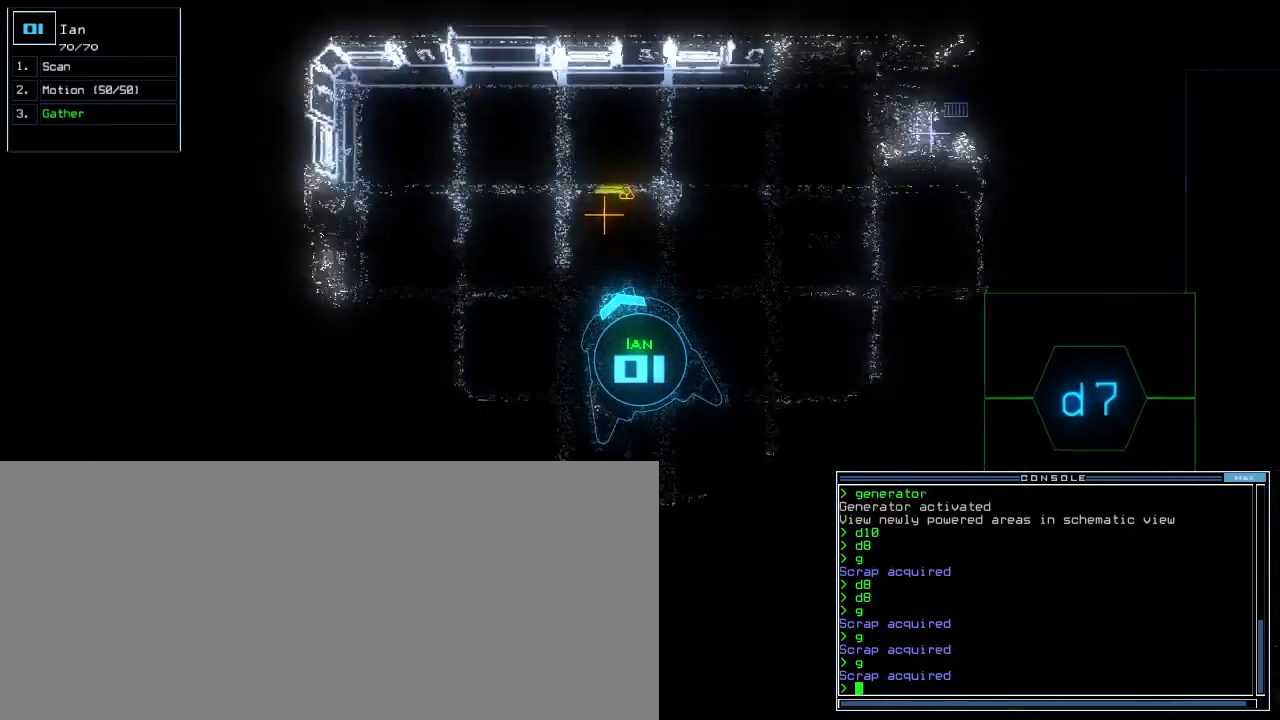
{"keys": ["return", "up"], "events": [[340, "g", "down"], [420, "g", "up"], [460, "return", "down"]]}
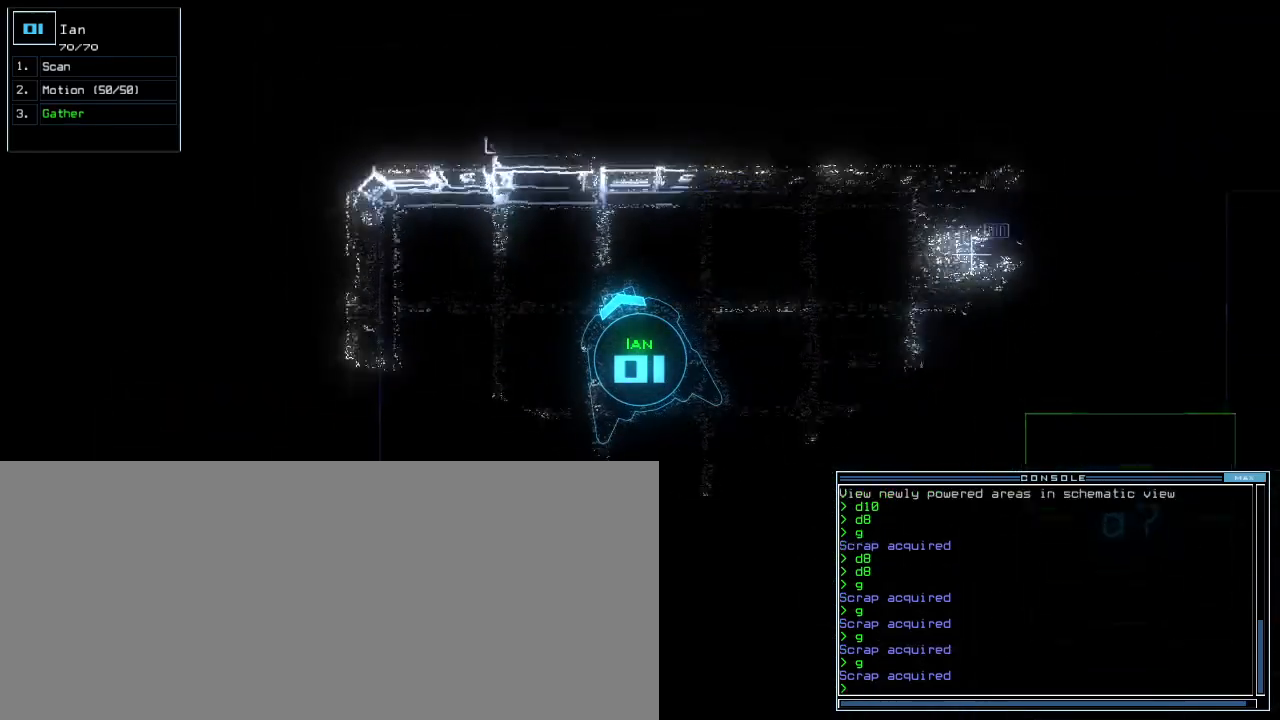
{"keys": ["down"], "events": [[40, "return", "up"], [60, "up", "up"], [120, "down", "down"]]}
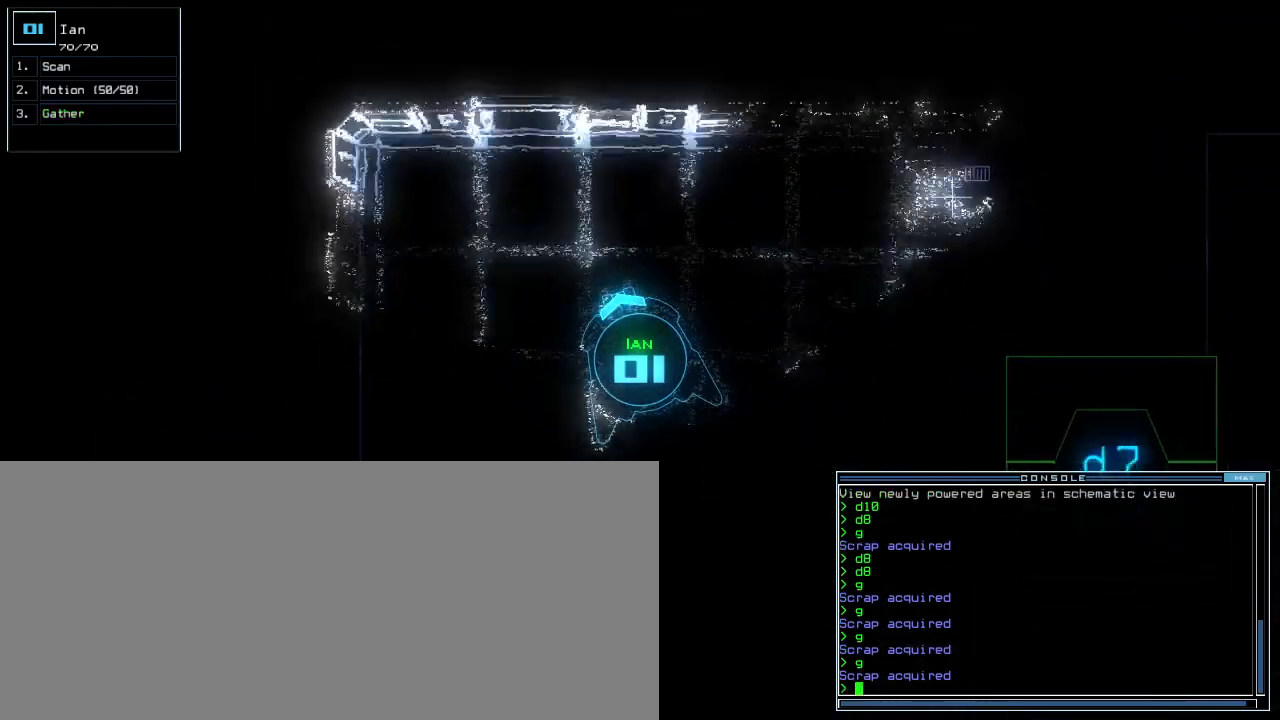
{"keys": ["down"], "events": []}
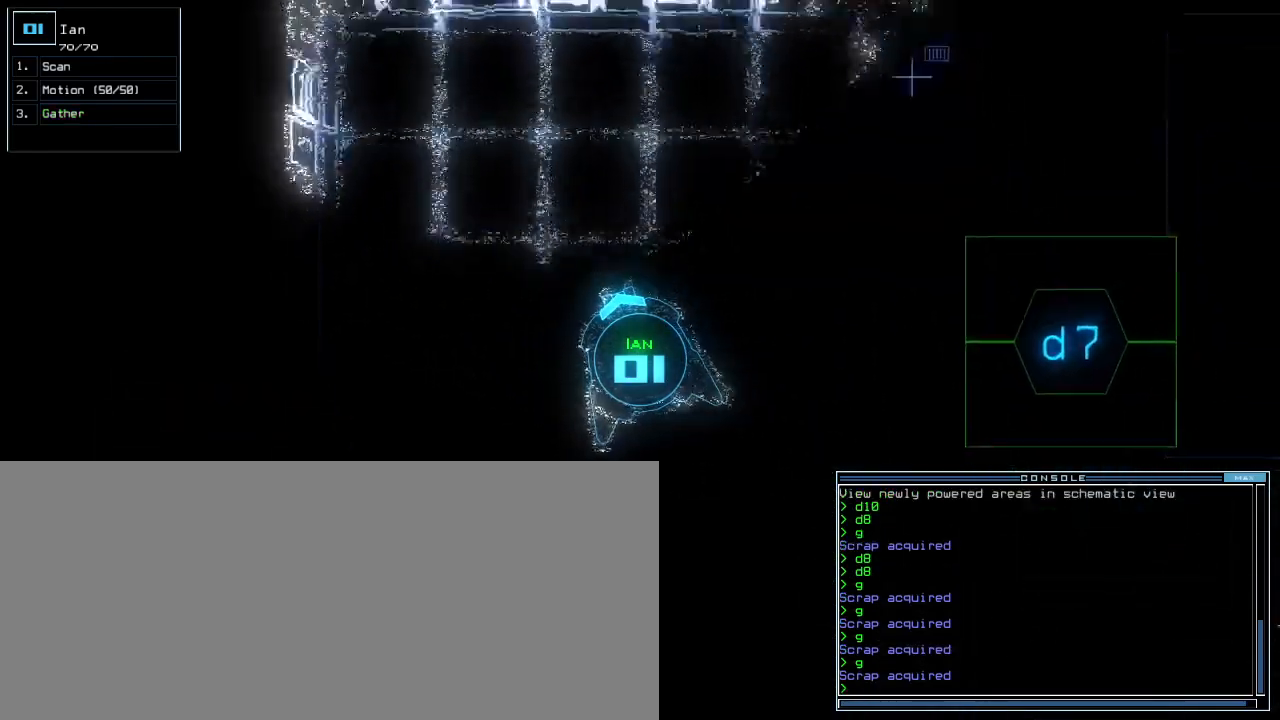
{"keys": ["down"], "events": []}
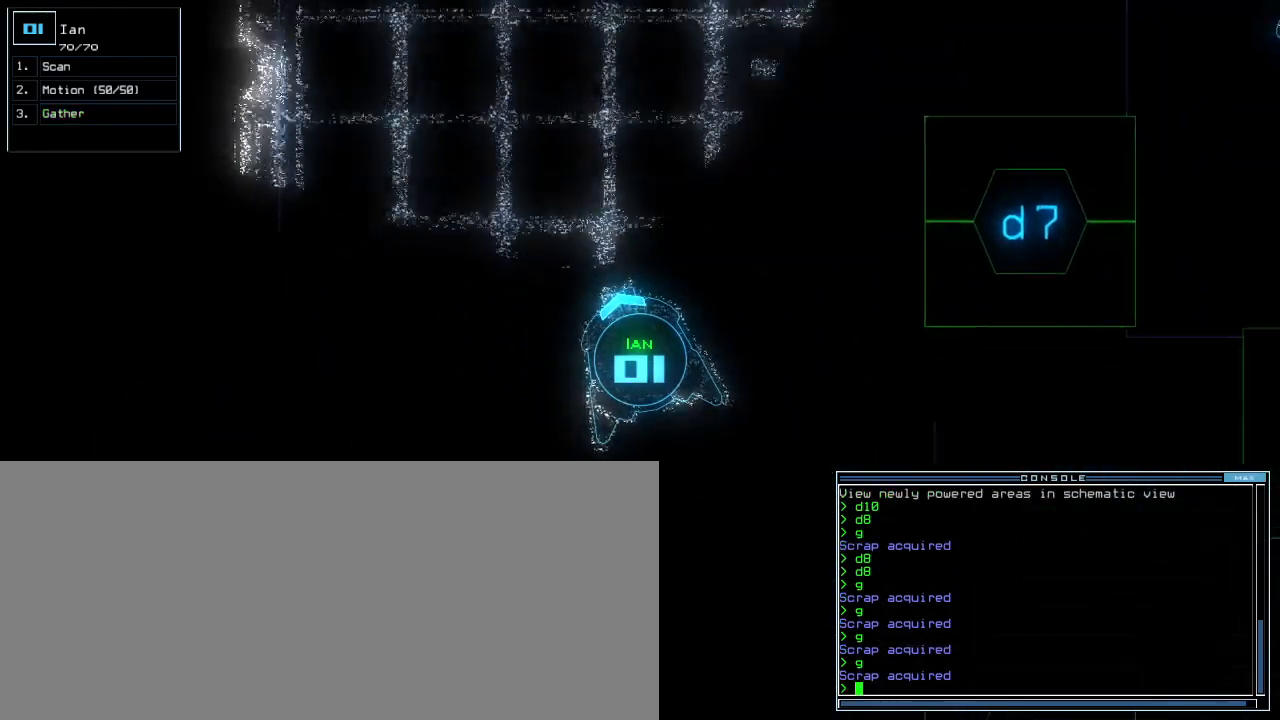
{"keys": ["down"], "events": []}
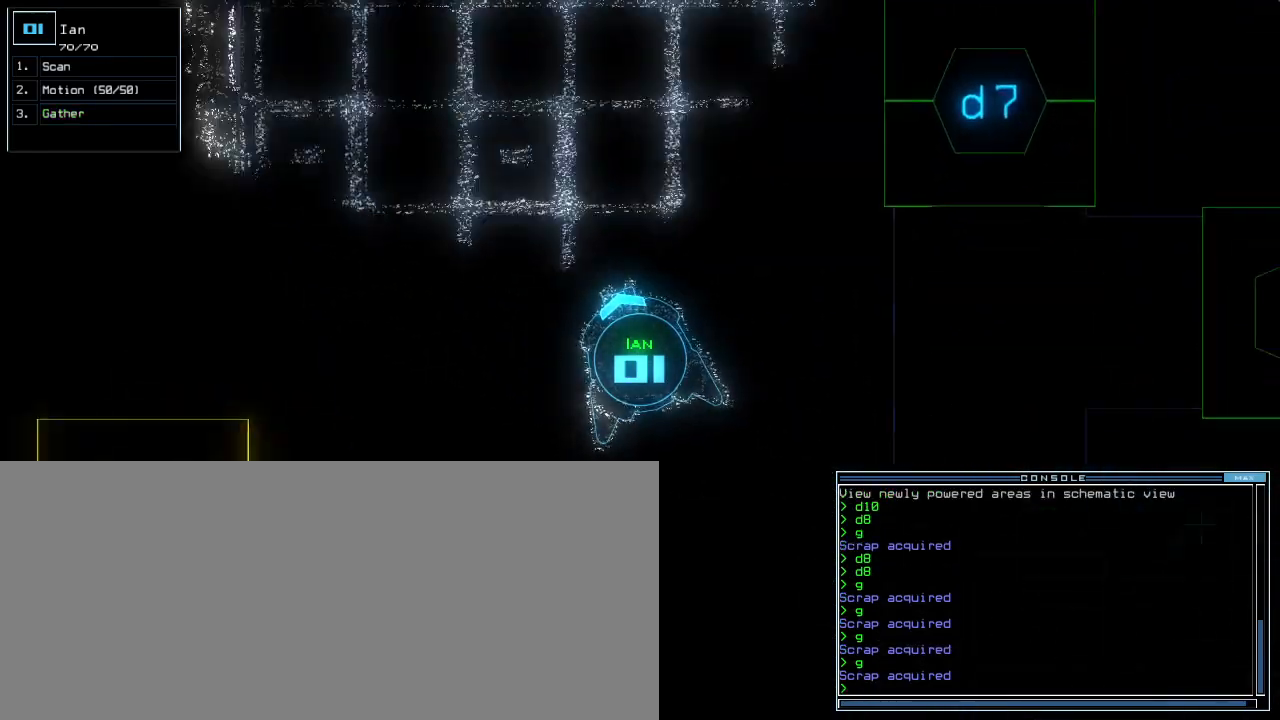
{"keys": ["down"], "events": []}
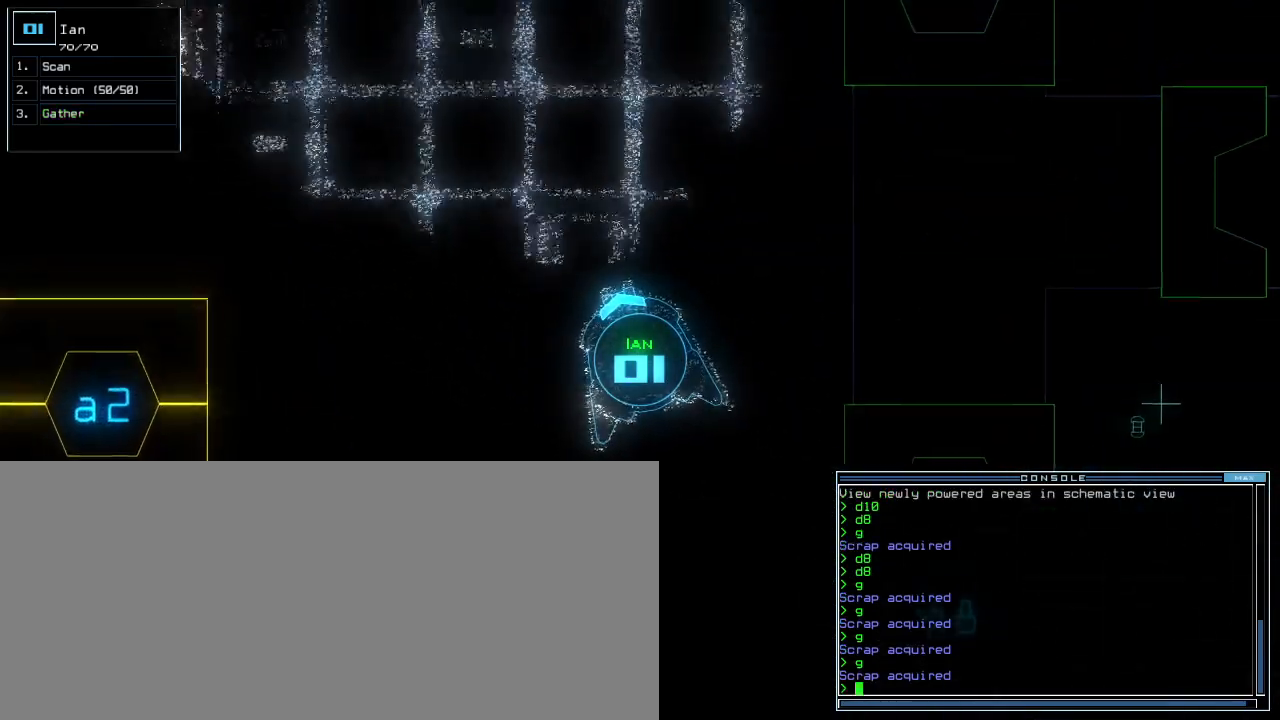
{"keys": ["down", "left"], "events": [[440, "left", "down"]]}
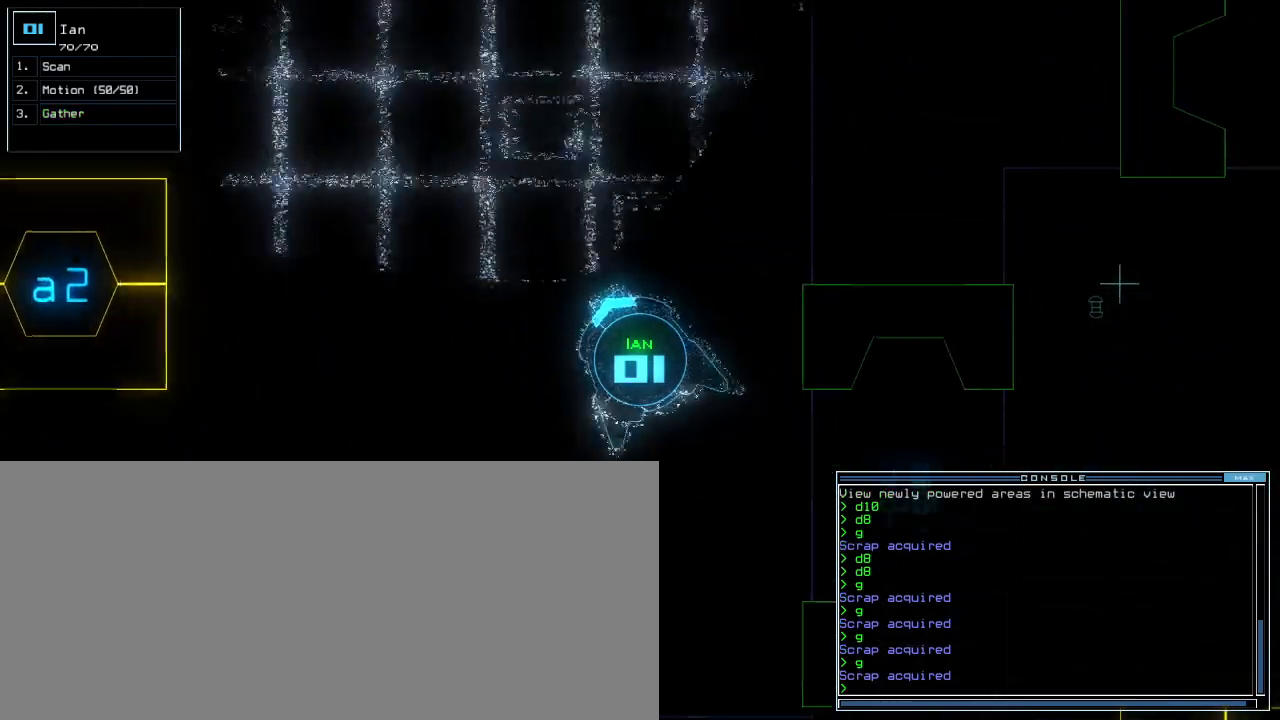
{"keys": ["down", "left"], "events": [[20, "left", "up"], [260, "left", "down"], [360, "left", "up"], [500, "left", "down"]]}
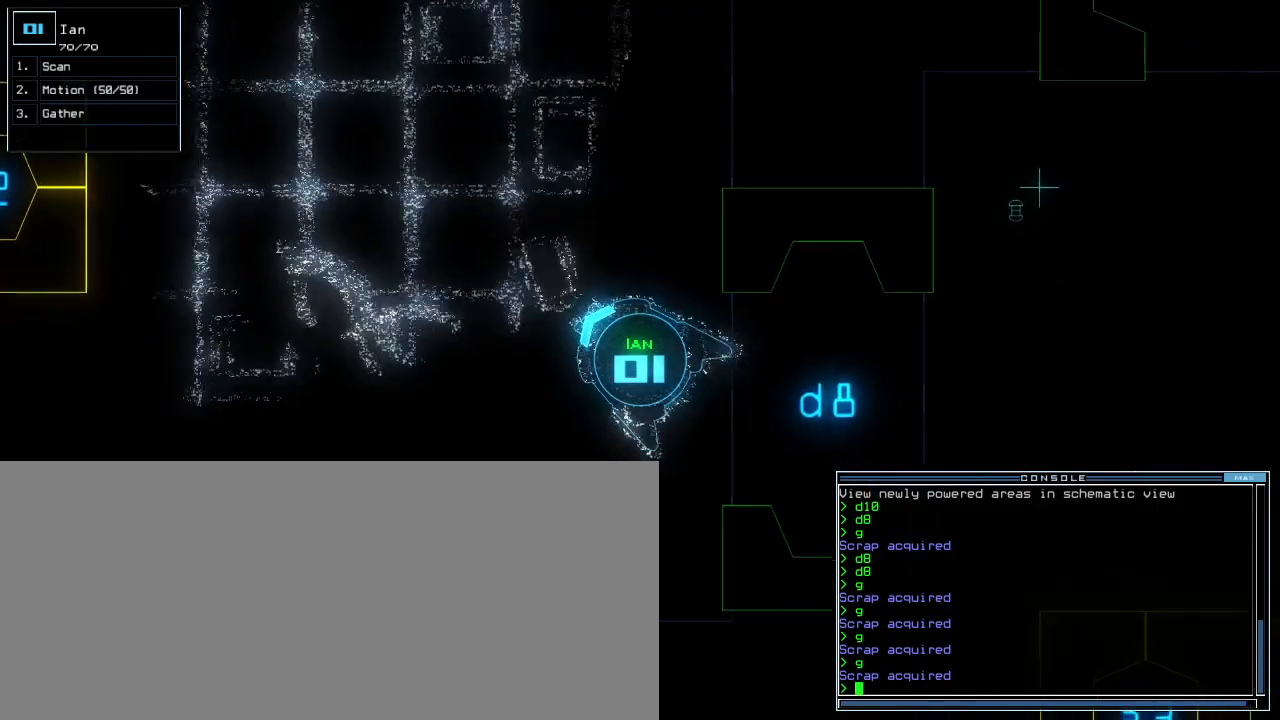
{"keys": ["down"], "events": [[160, "left", "up"]]}